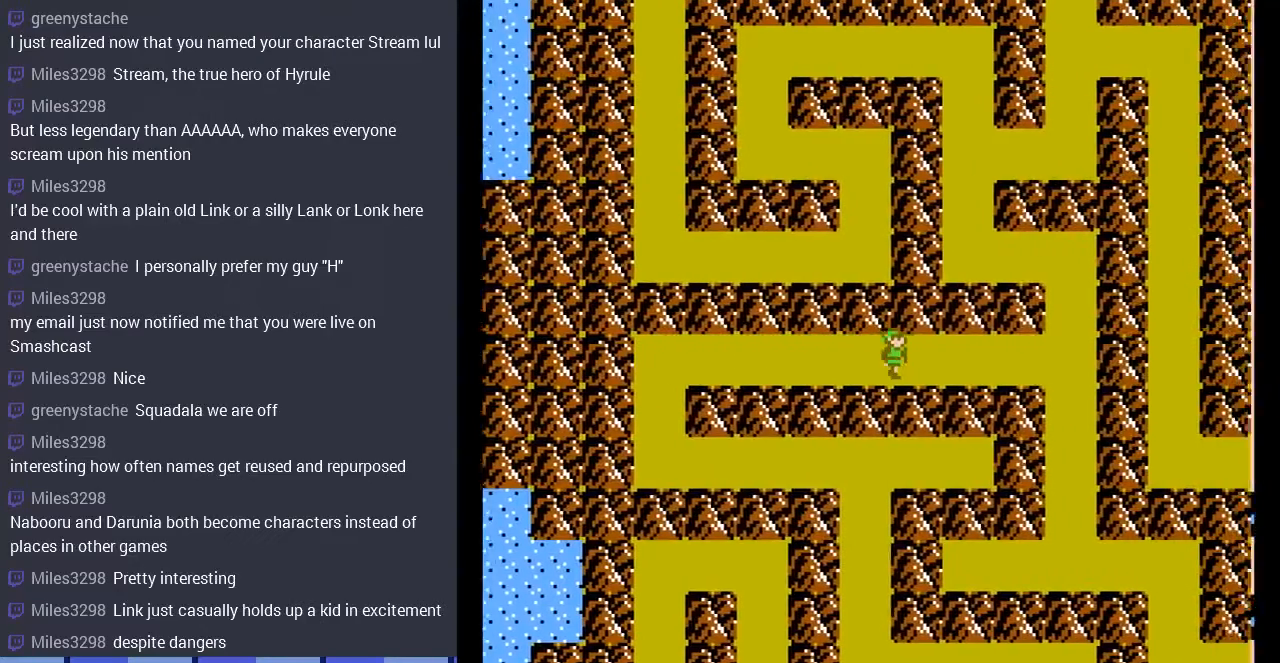
Gameplay with a controller (Nintendo layout); each line is a JSON object with the inputs held at the frame after it. "events" lists button and stick changes between this image and that frame as [ms after this image, input, new state], when the widget could be followed in between. Not read: L3 R3.
{"buttons": [], "events": [[500, "DPAD_RIGHT", "up"]]}
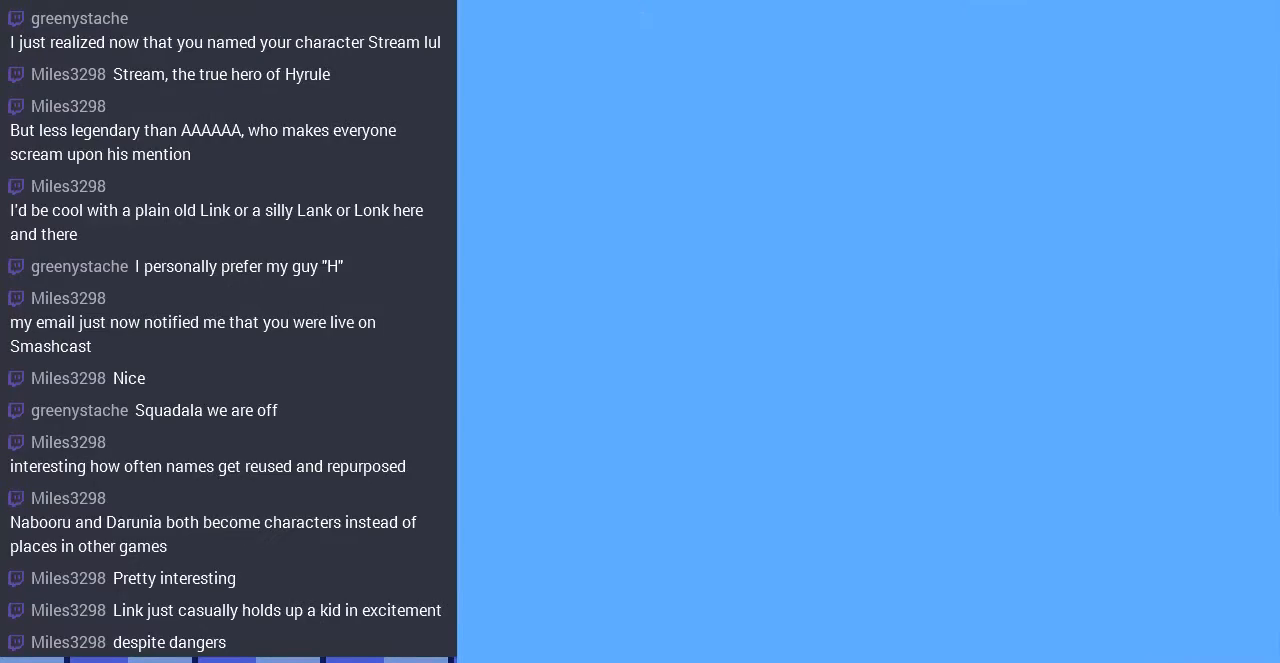
{"buttons": [], "events": []}
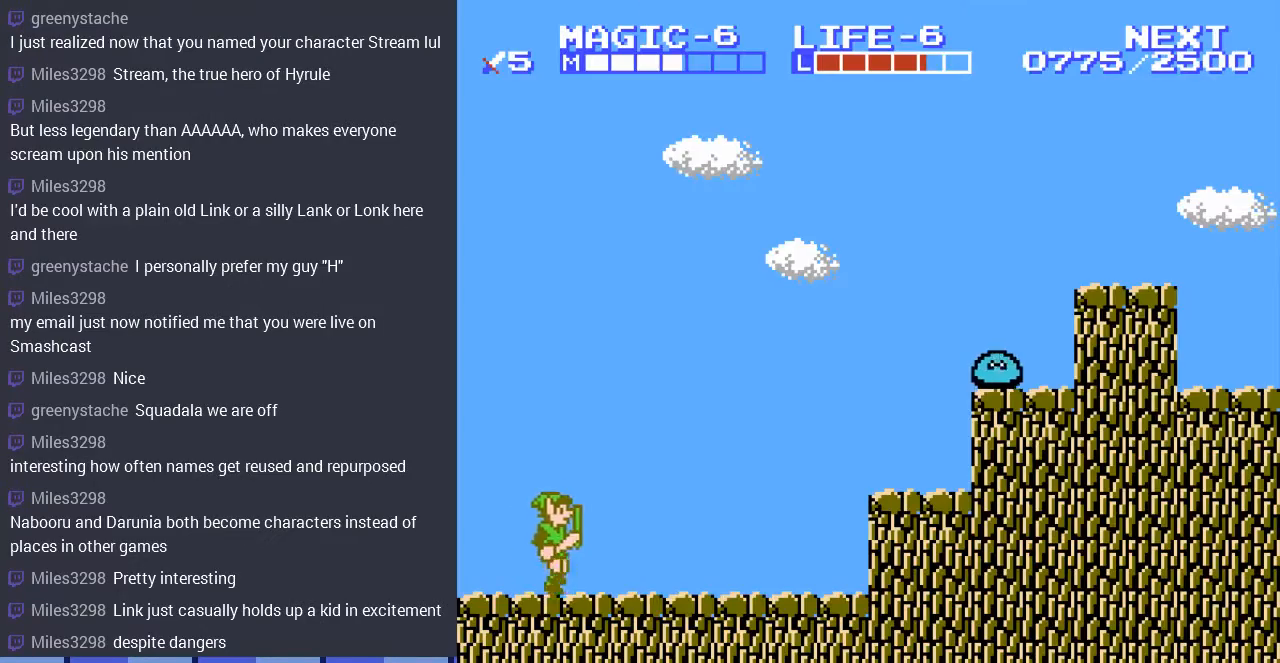
{"buttons": ["DPAD_RIGHT"], "events": [[33, "DPAD_RIGHT", "down"]]}
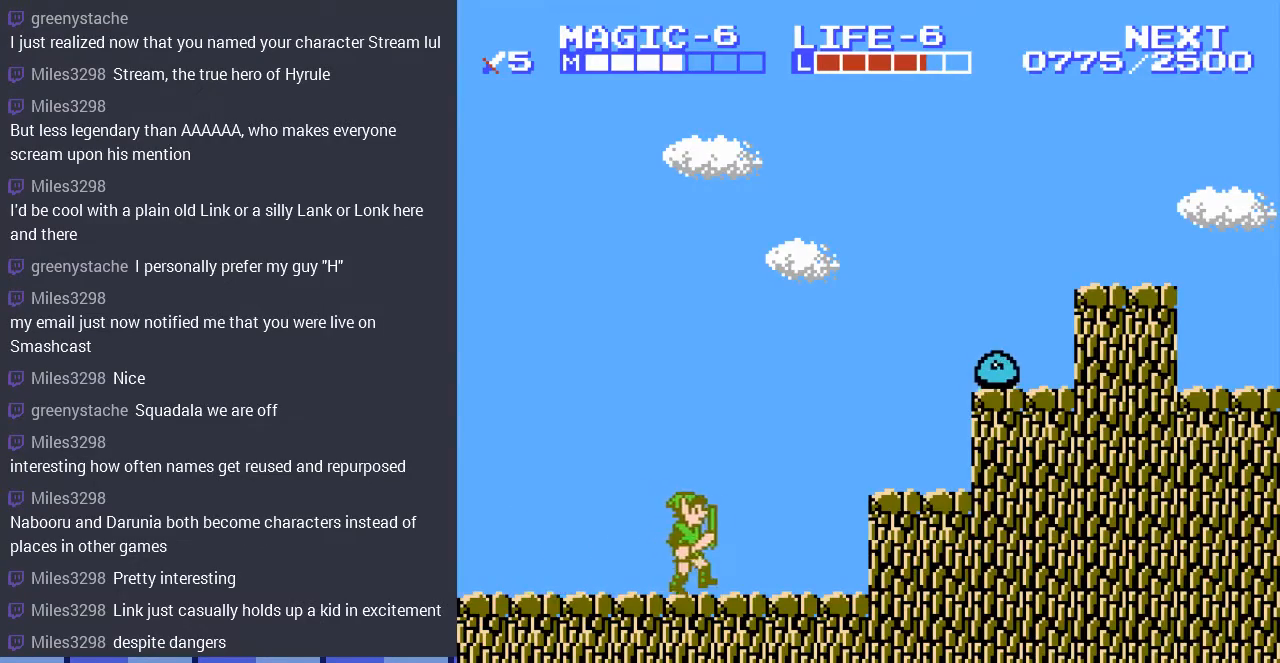
{"buttons": ["A", "DPAD_RIGHT"], "events": [[233, "A", "down"]]}
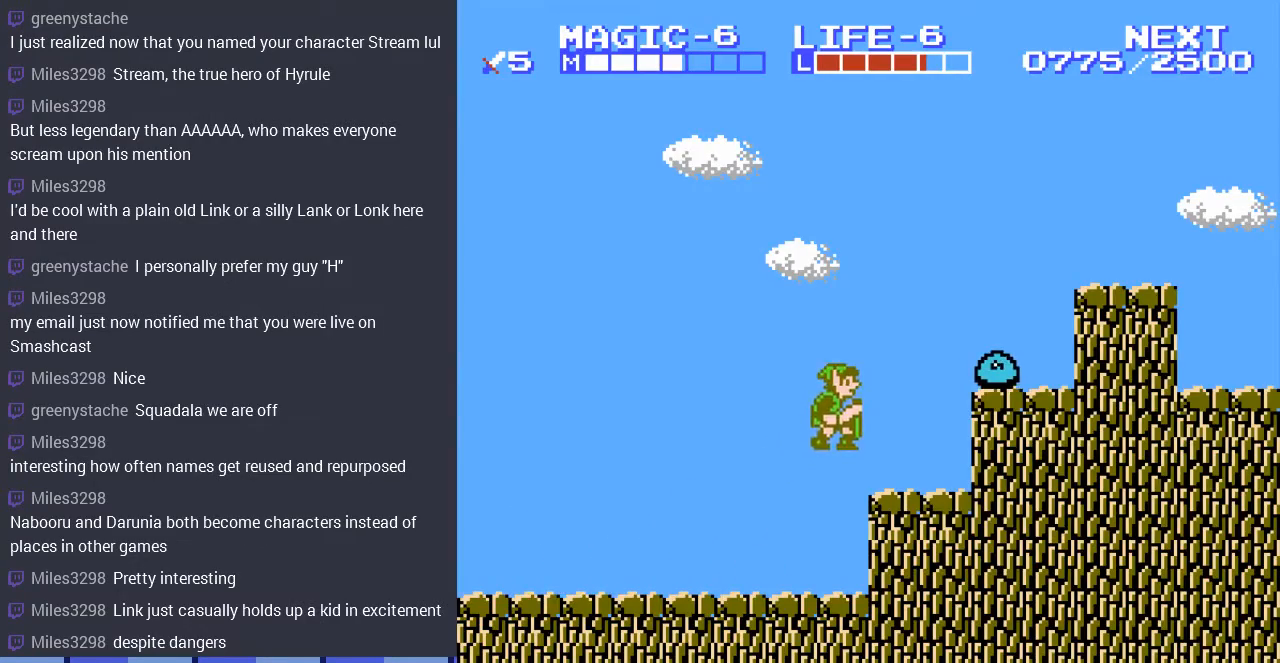
{"buttons": ["A", "DPAD_UP"], "events": [[33, "A", "up"], [333, "DPAD_UP", "down"], [433, "A", "down"], [500, "DPAD_RIGHT", "up"]]}
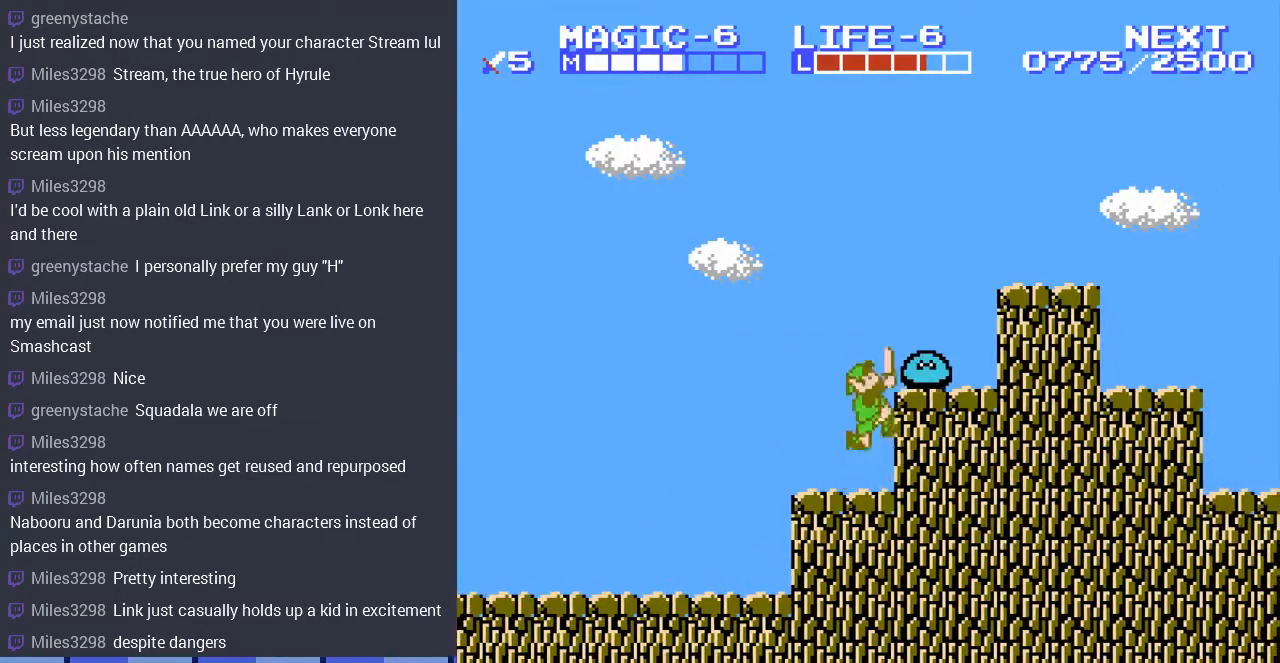
{"buttons": [], "events": [[67, "A", "up"], [67, "DPAD_UP", "up"], [267, "DPAD_RIGHT", "down"], [300, "B", "down"], [333, "DPAD_RIGHT", "up"], [433, "B", "up"]]}
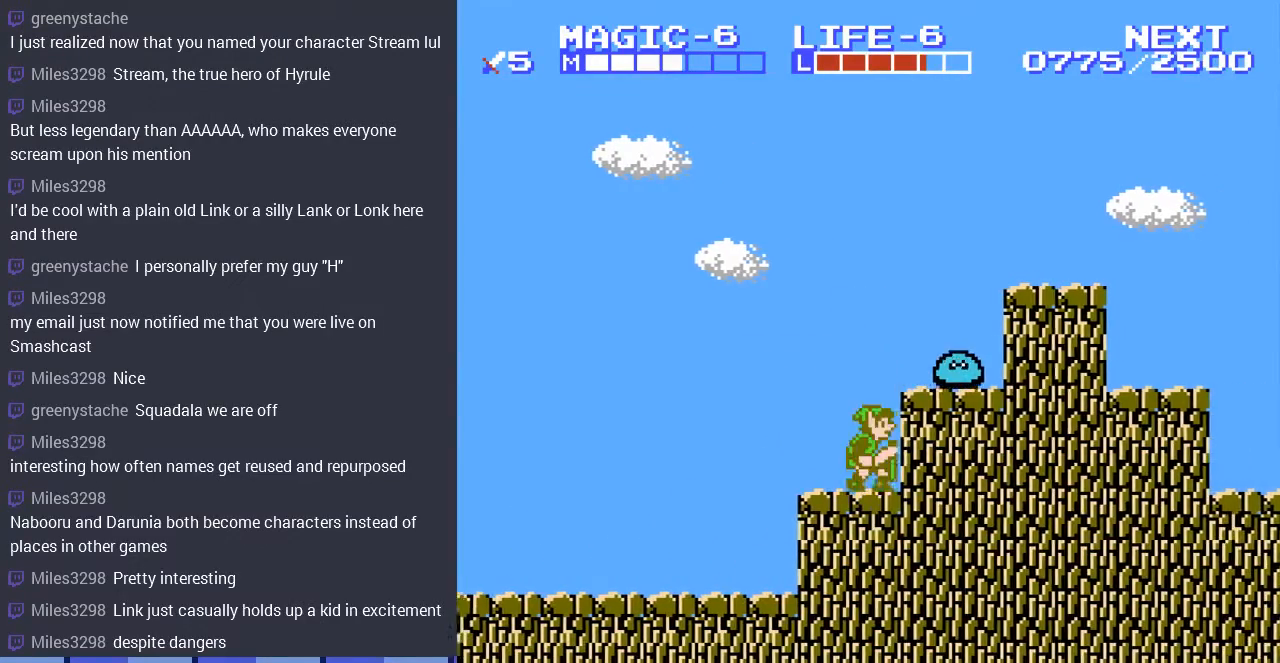
{"buttons": ["B", "DPAD_DOWN"], "events": [[133, "DPAD_RIGHT", "down"], [200, "A", "down"], [300, "A", "up"], [400, "DPAD_DOWN", "down"], [433, "B", "down"], [500, "DPAD_RIGHT", "up"]]}
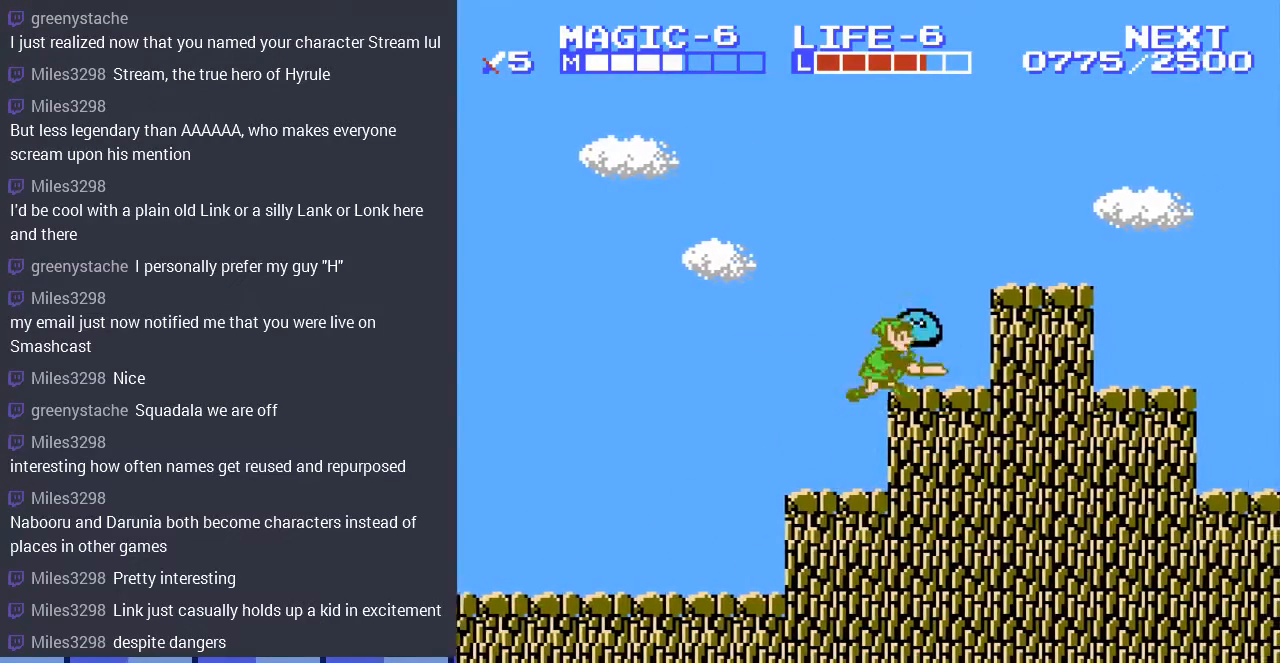
{"buttons": ["DPAD_RIGHT"], "events": [[33, "B", "up"], [100, "B", "down"], [100, "DPAD_RIGHT", "down"], [233, "B", "up"], [233, "DPAD_DOWN", "up"], [233, "DPAD_RIGHT", "up"], [467, "DPAD_RIGHT", "down"]]}
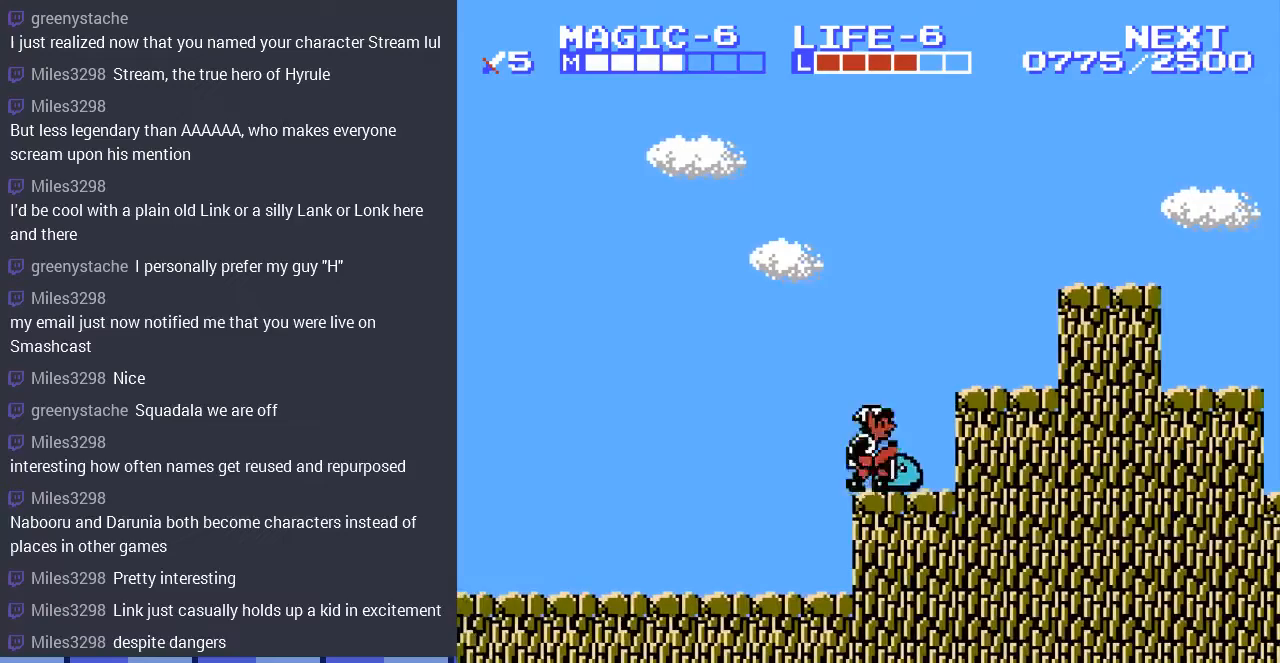
{"buttons": ["DPAD_DOWN", "DPAD_RIGHT"], "events": [[133, "A", "down"], [167, "DPAD_DOWN", "down"], [200, "A", "up"]]}
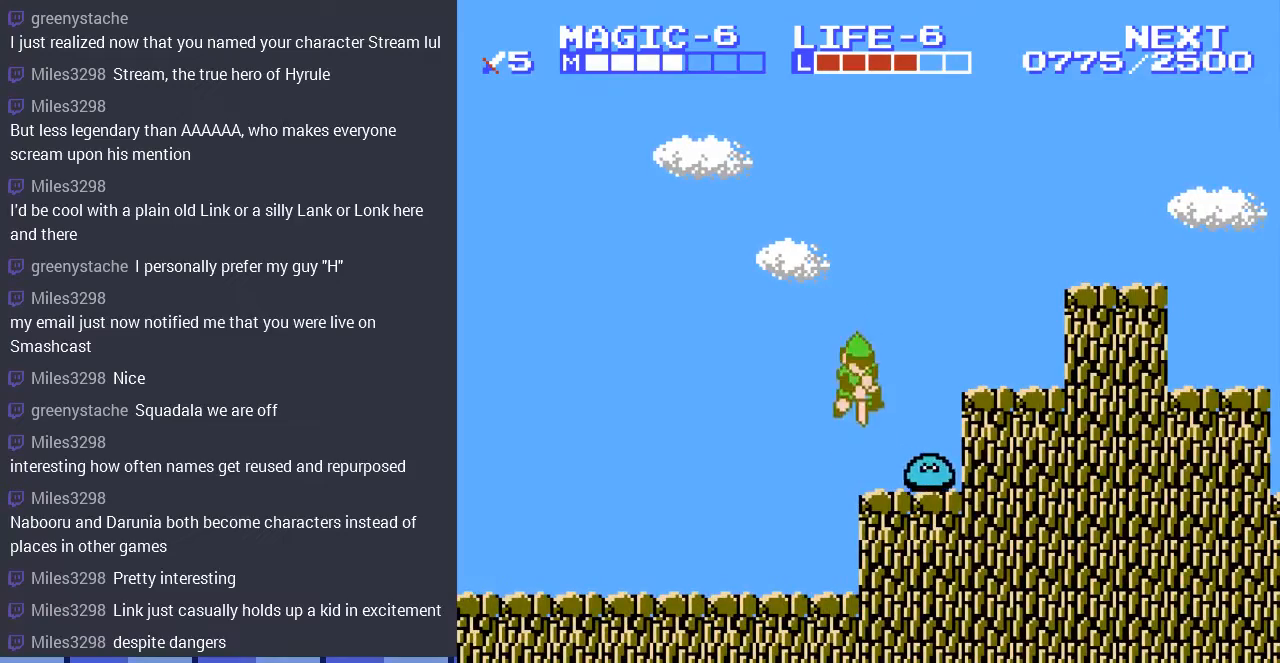
{"buttons": ["DPAD_RIGHT"], "events": [[67, "A", "down"], [167, "A", "up"], [267, "A", "down"], [400, "A", "up"], [400, "DPAD_DOWN", "up"]]}
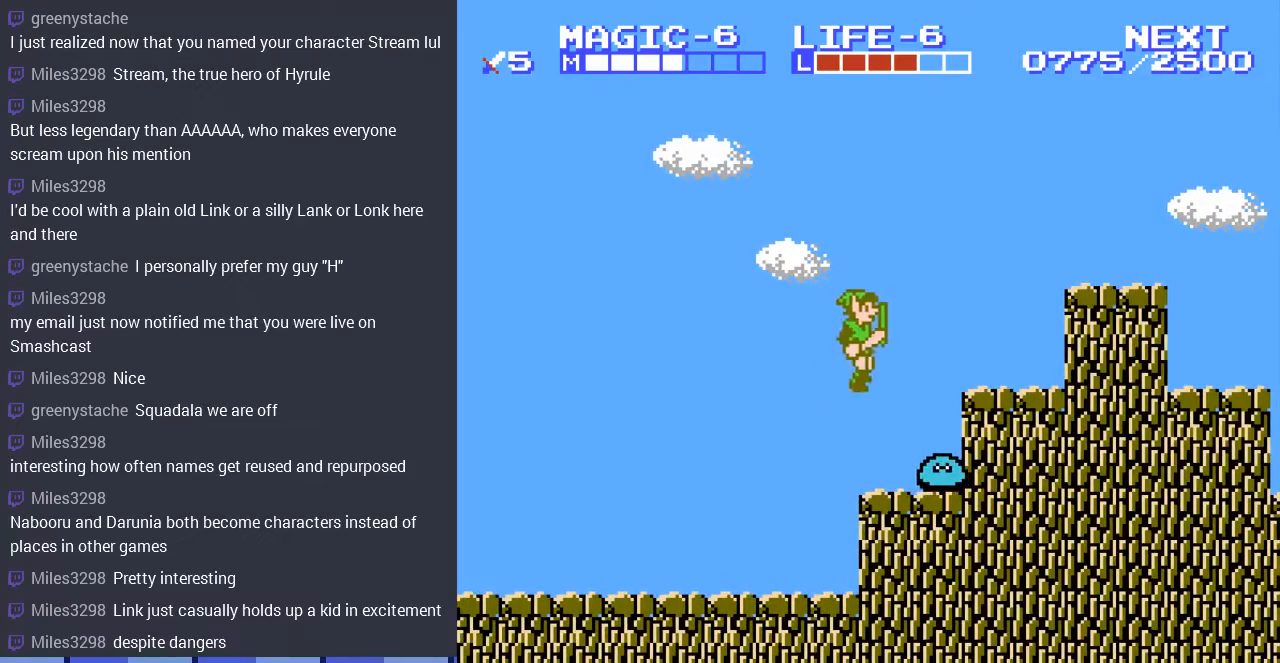
{"buttons": ["A", "DPAD_DOWN", "DPAD_RIGHT"], "events": [[167, "DPAD_DOWN", "down"], [267, "A", "down"], [300, "DPAD_RIGHT", "up"], [433, "DPAD_RIGHT", "down"]]}
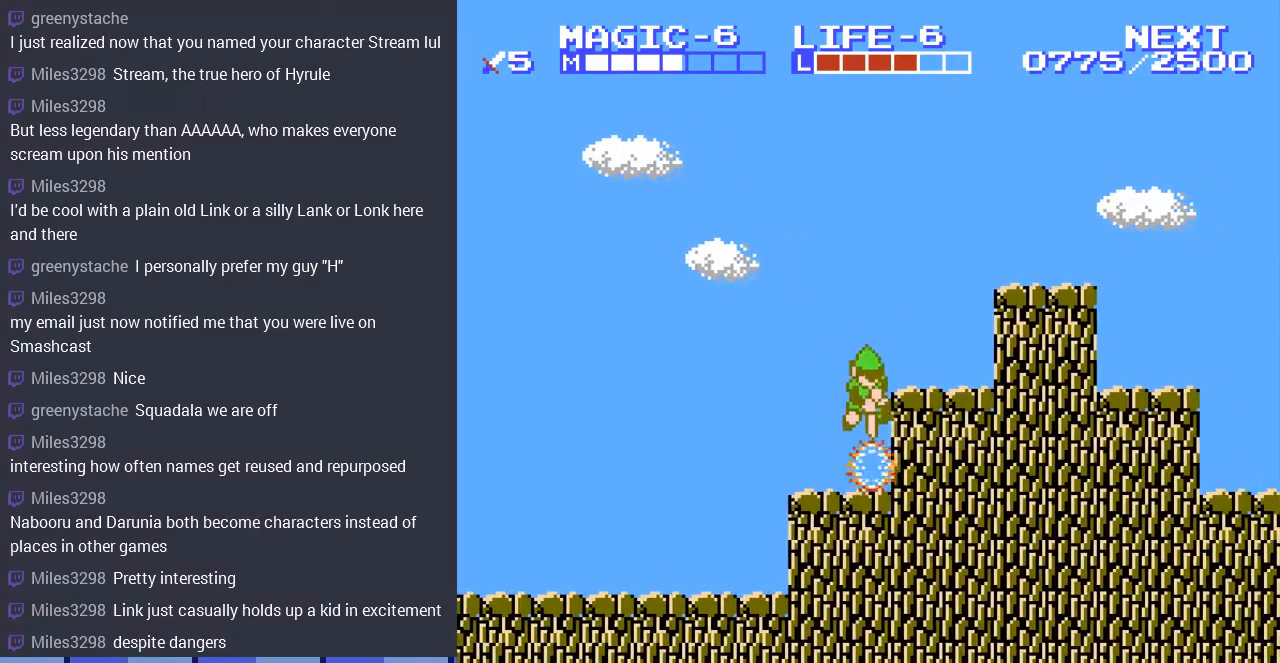
{"buttons": ["DPAD_RIGHT"], "events": [[67, "A", "up"], [100, "DPAD_DOWN", "up"], [233, "A", "down"], [467, "A", "up"]]}
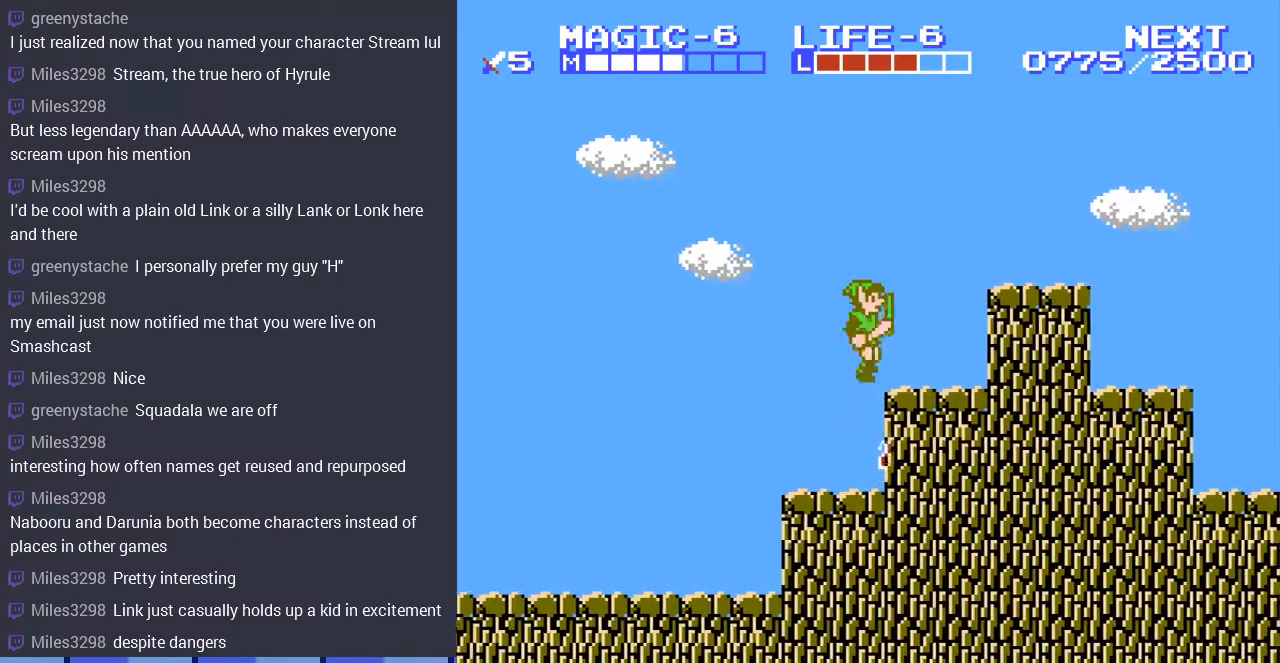
{"buttons": ["DPAD_RIGHT"], "events": [[133, "A", "down"], [333, "A", "up"]]}
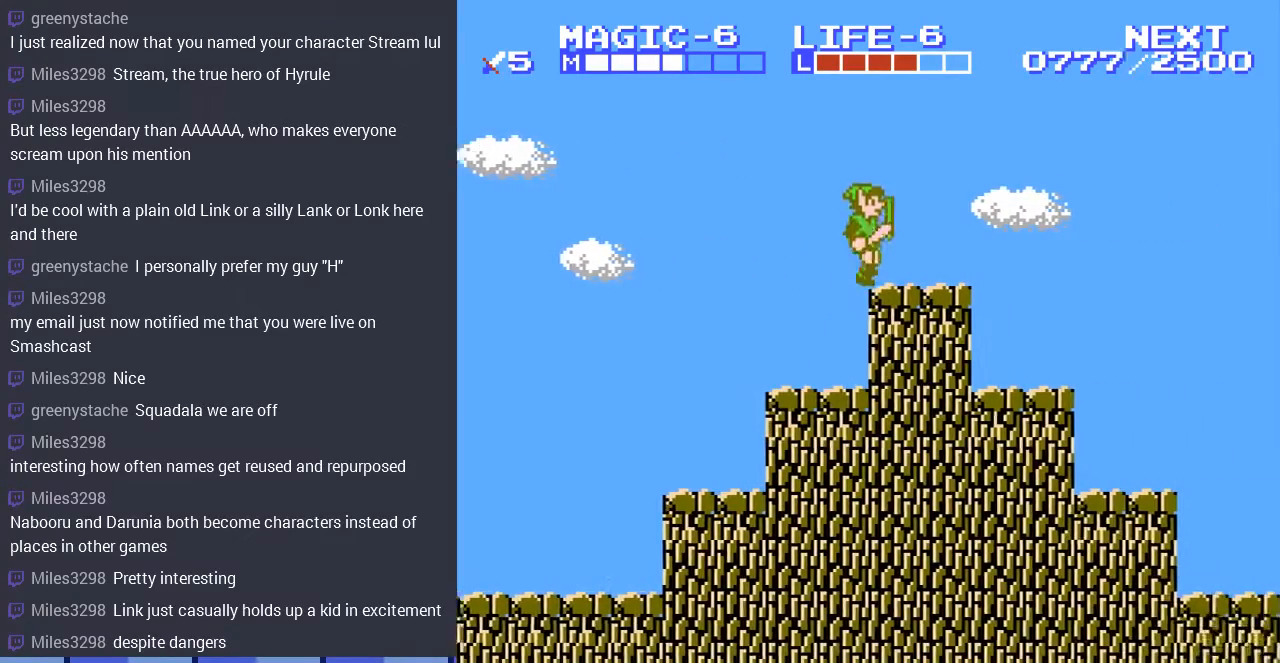
{"buttons": ["DPAD_RIGHT"], "events": [[133, "A", "down"], [267, "A", "up"]]}
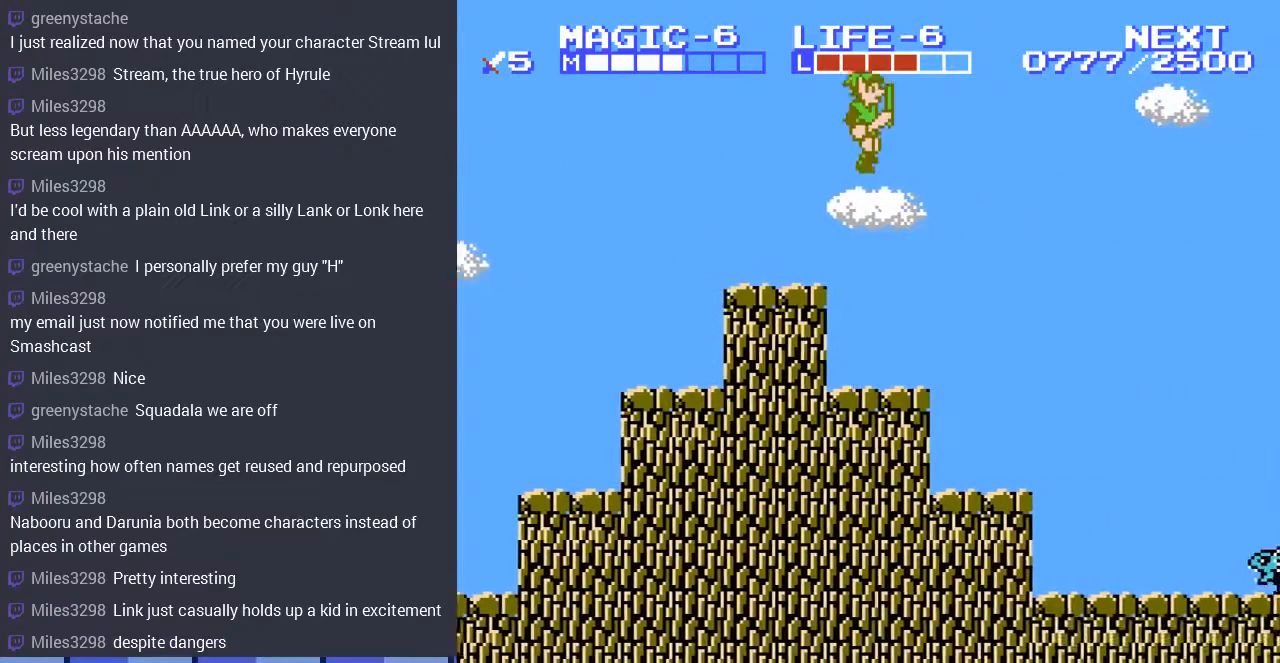
{"buttons": ["DPAD_RIGHT"], "events": []}
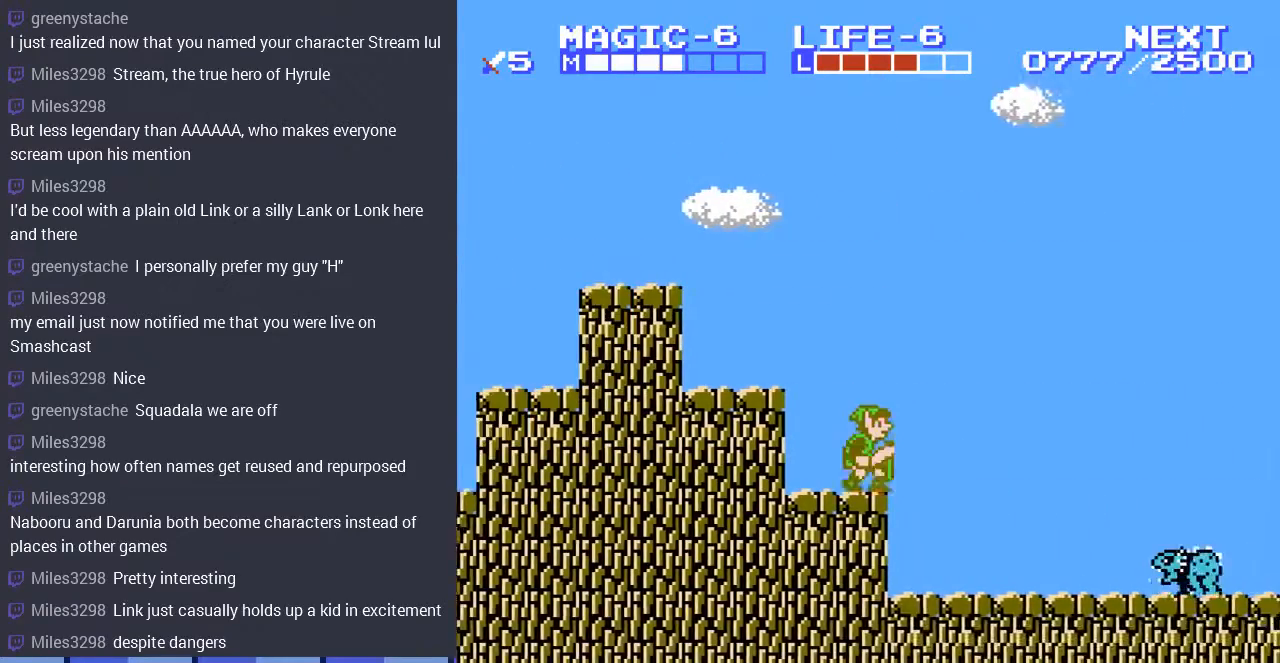
{"buttons": ["DPAD_RIGHT"], "events": []}
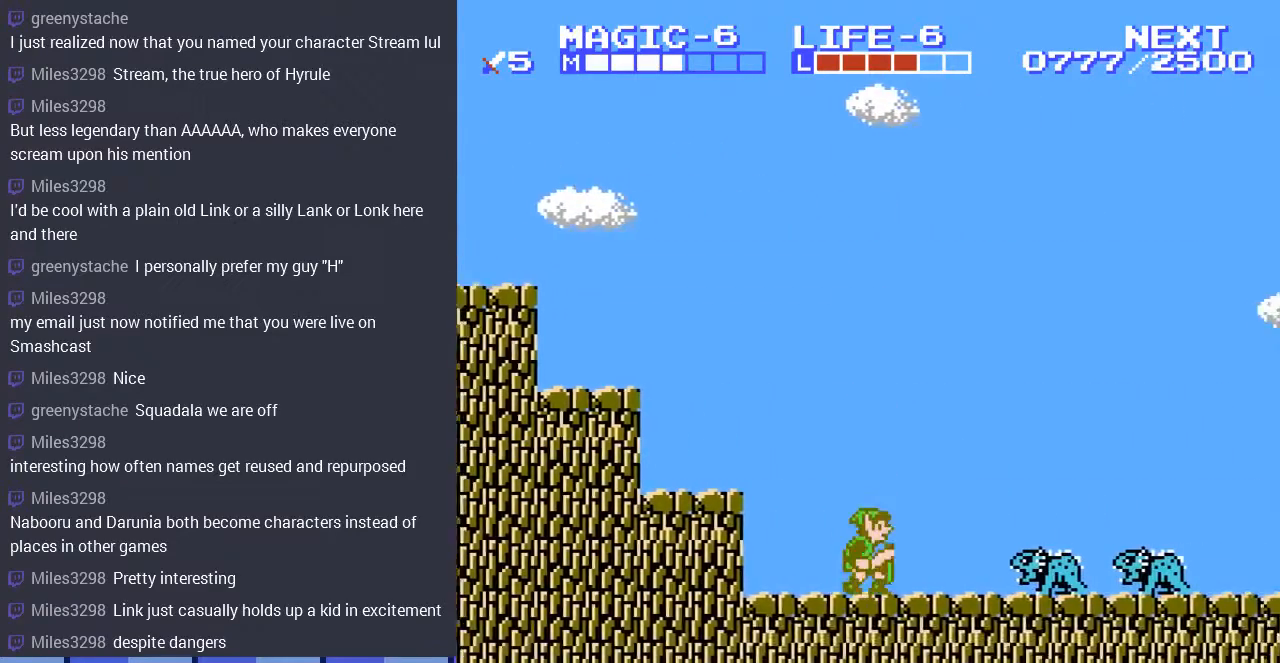
{"buttons": ["A", "DPAD_DOWN", "DPAD_RIGHT"], "events": [[100, "A", "down"], [167, "DPAD_DOWN", "down"], [300, "A", "up"], [500, "A", "down"]]}
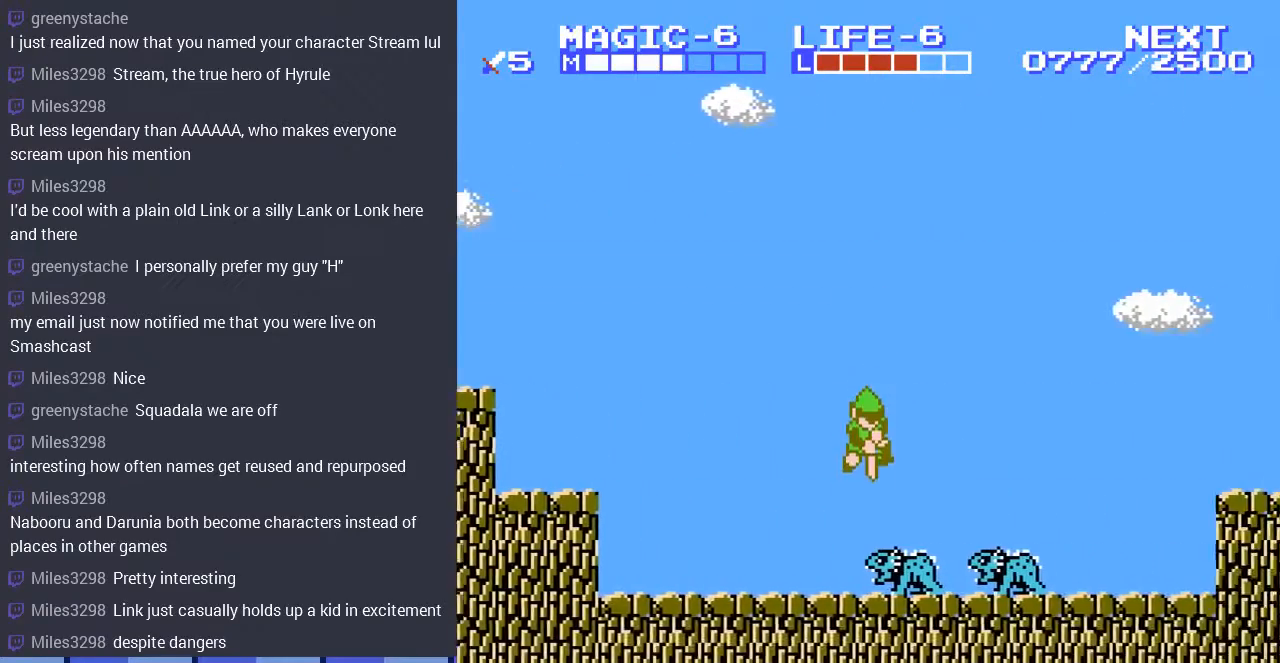
{"buttons": ["DPAD_DOWN", "DPAD_RIGHT"], "events": [[500, "A", "up"]]}
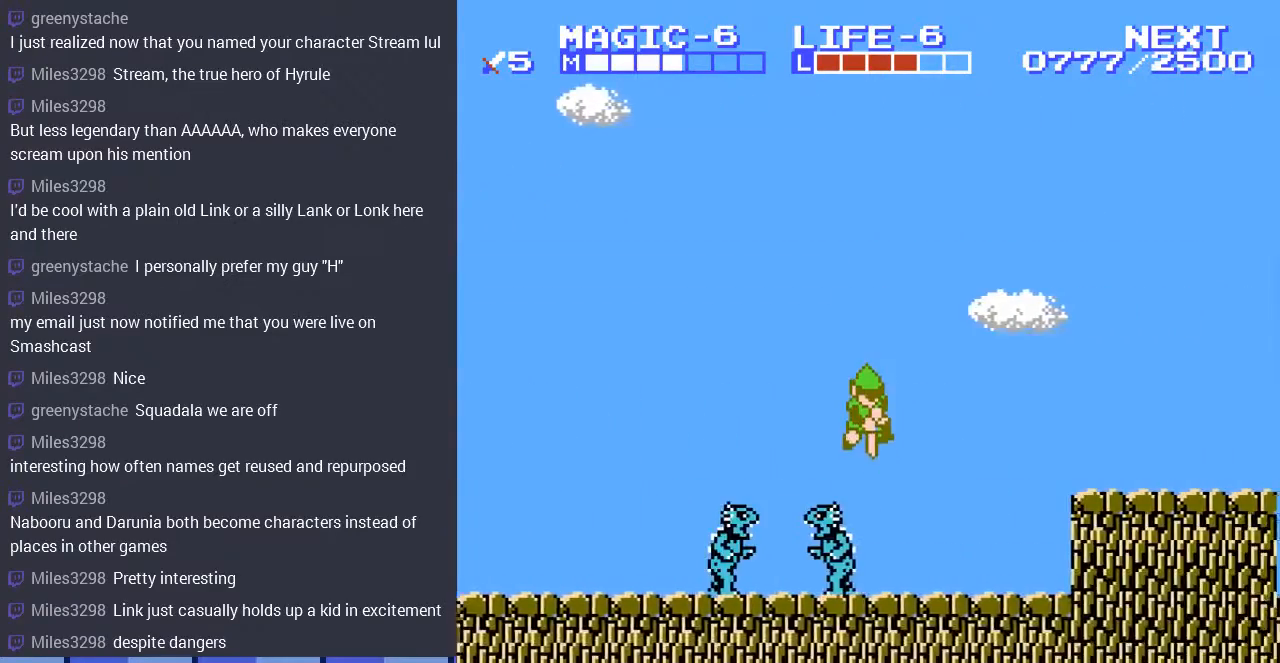
{"buttons": ["A", "DPAD_RIGHT"], "events": [[33, "DPAD_DOWN", "up"], [367, "A", "down"]]}
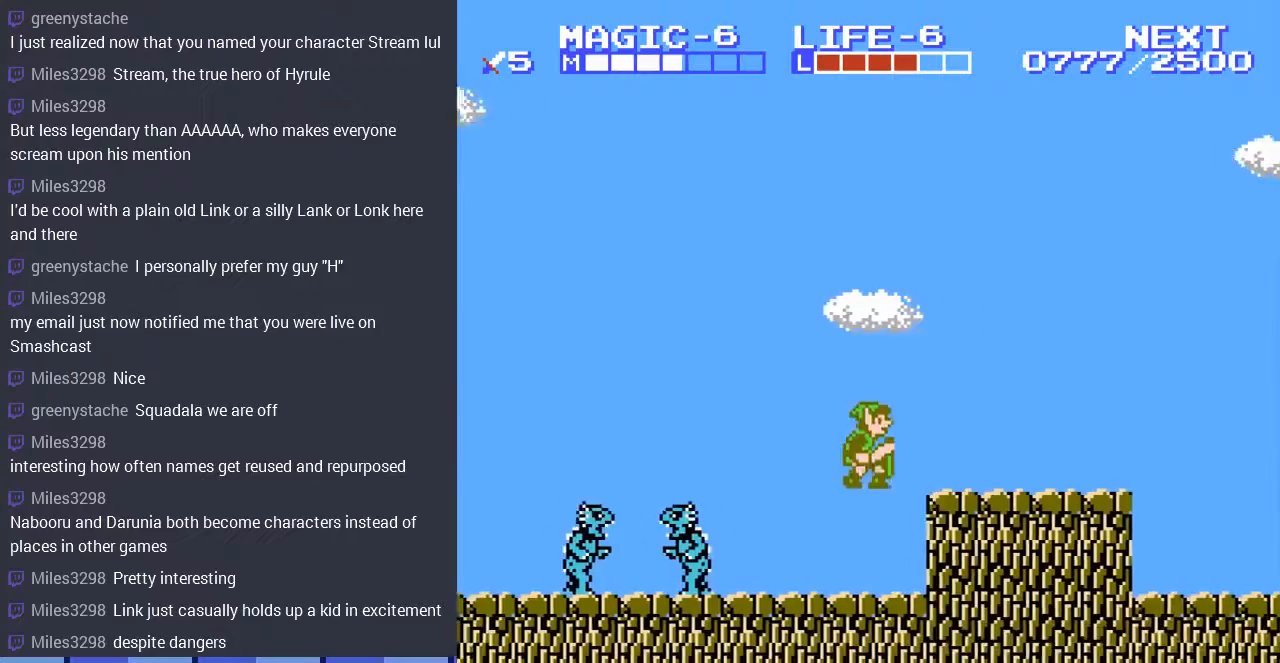
{"buttons": ["A", "DPAD_RIGHT"], "events": [[33, "A", "up"], [333, "A", "down"]]}
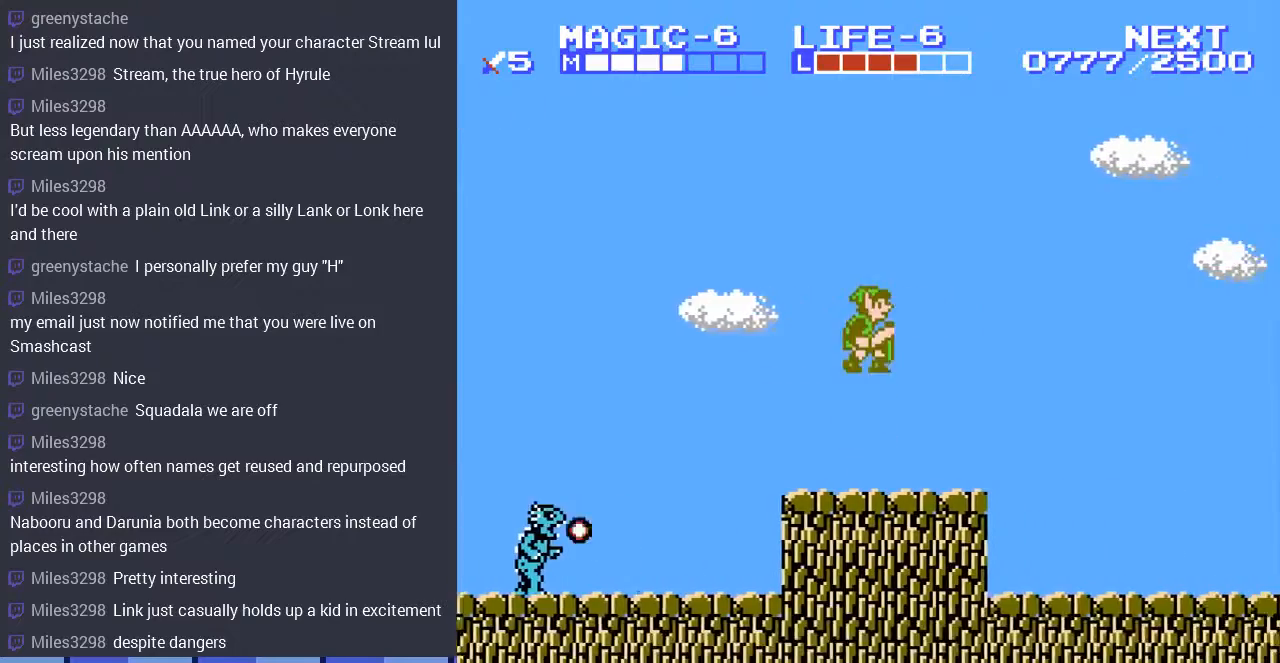
{"buttons": ["DPAD_RIGHT"], "events": [[33, "A", "up"]]}
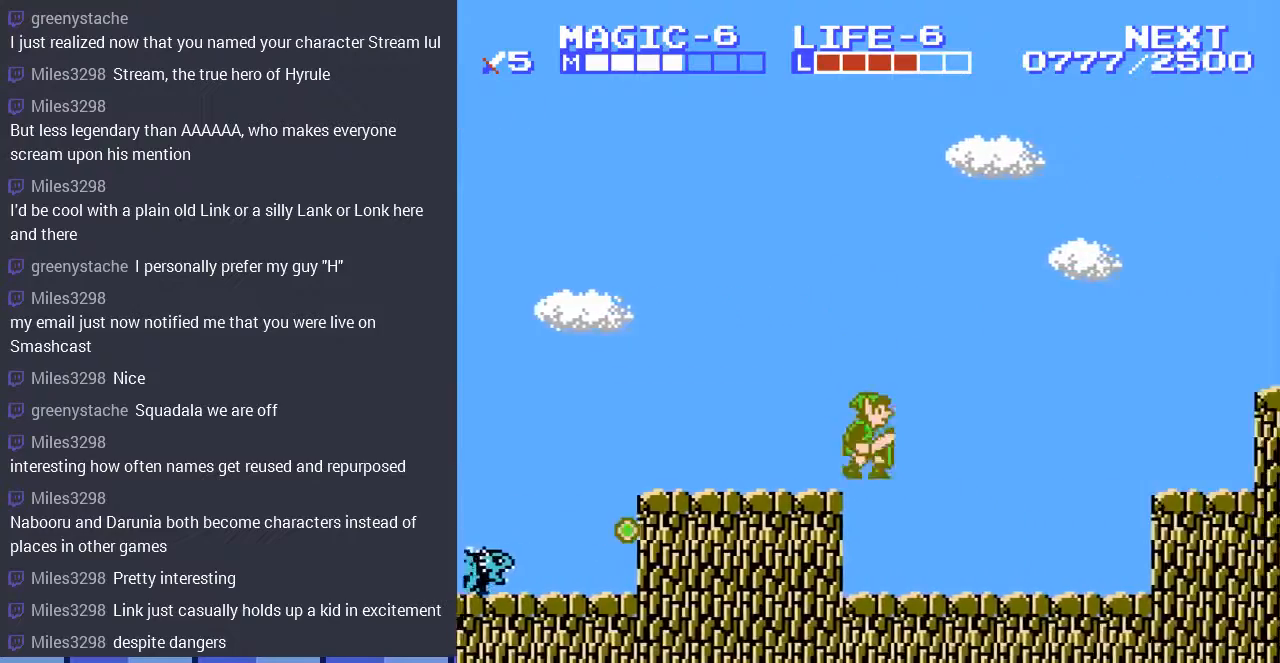
{"buttons": ["DPAD_RIGHT"], "events": []}
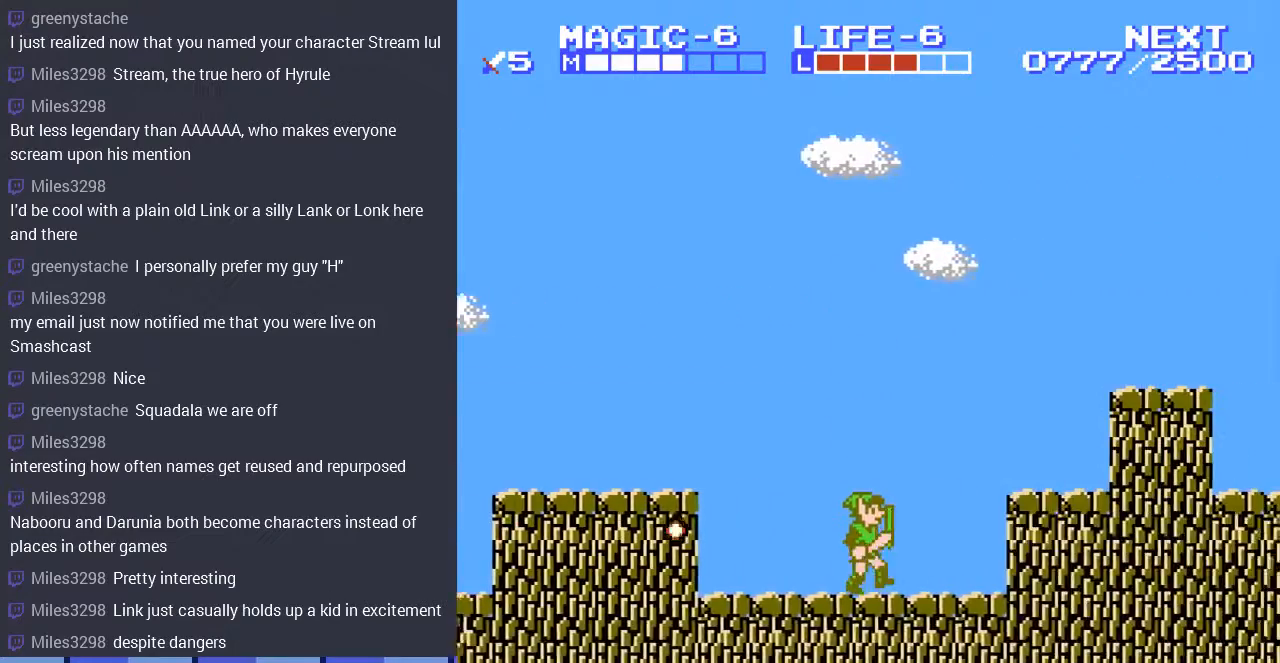
{"buttons": ["DPAD_RIGHT"], "events": [[67, "A", "down"], [267, "A", "up"]]}
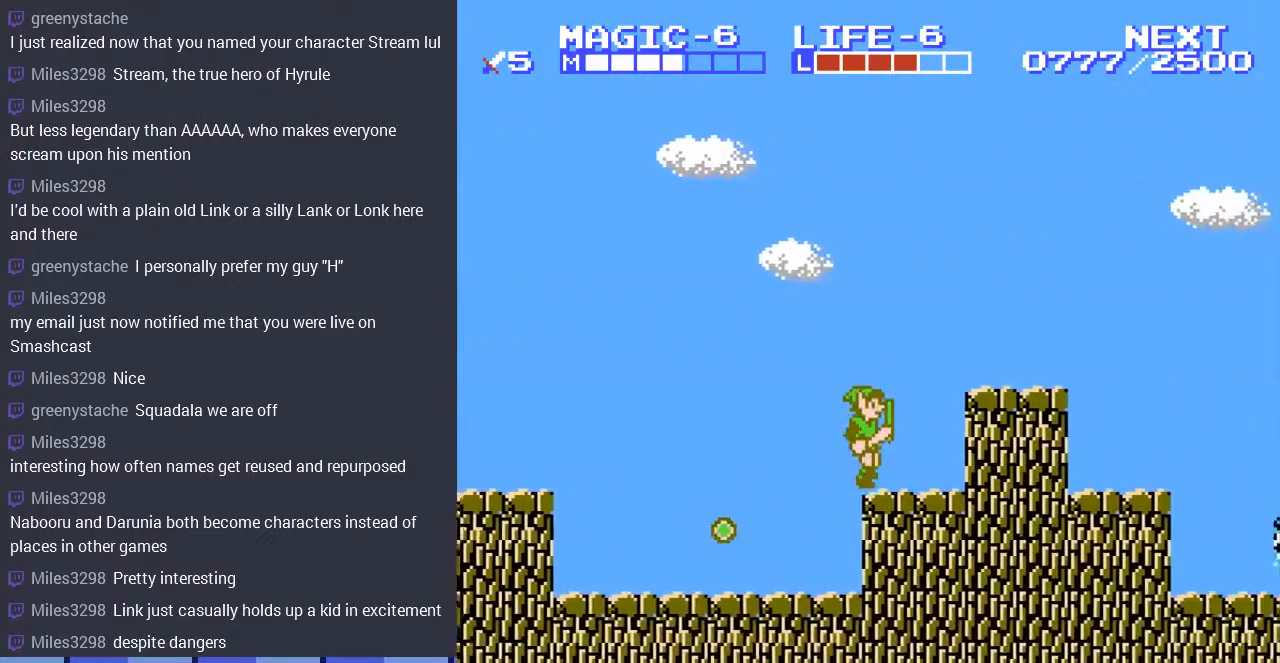
{"buttons": ["DPAD_RIGHT"], "events": [[67, "A", "down"], [233, "A", "up"]]}
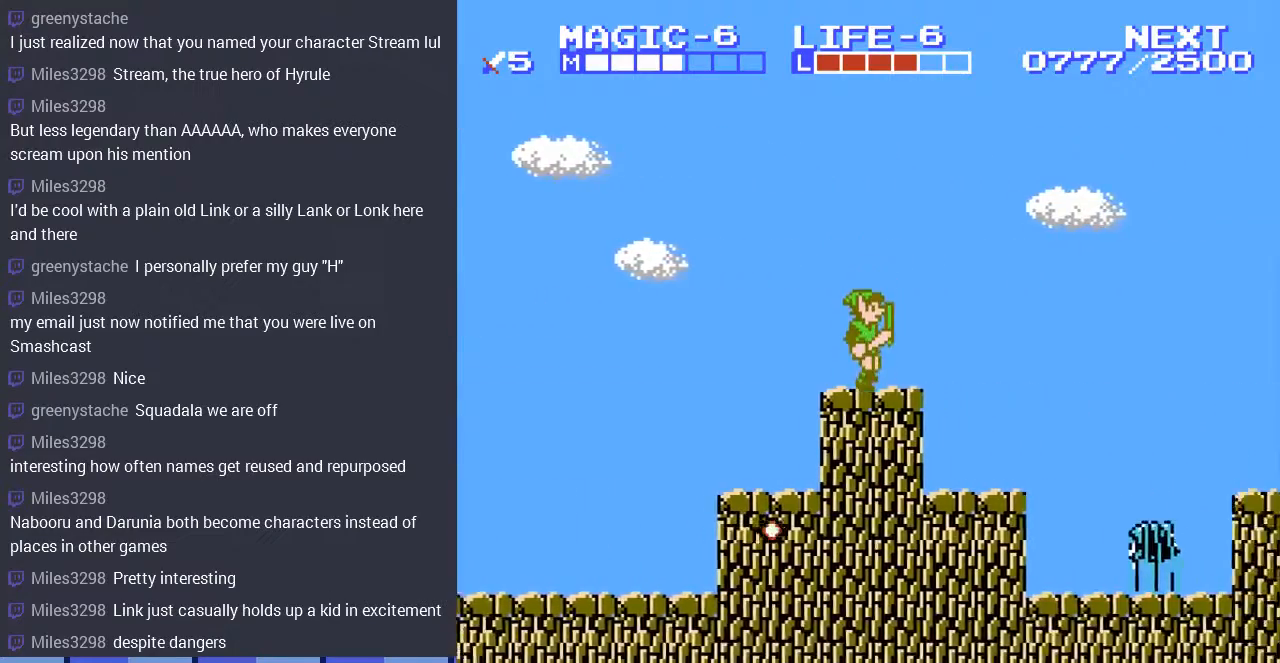
{"buttons": ["DPAD_DOWN", "DPAD_RIGHT"], "events": [[200, "A", "down"], [433, "DPAD_DOWN", "down"], [500, "A", "up"]]}
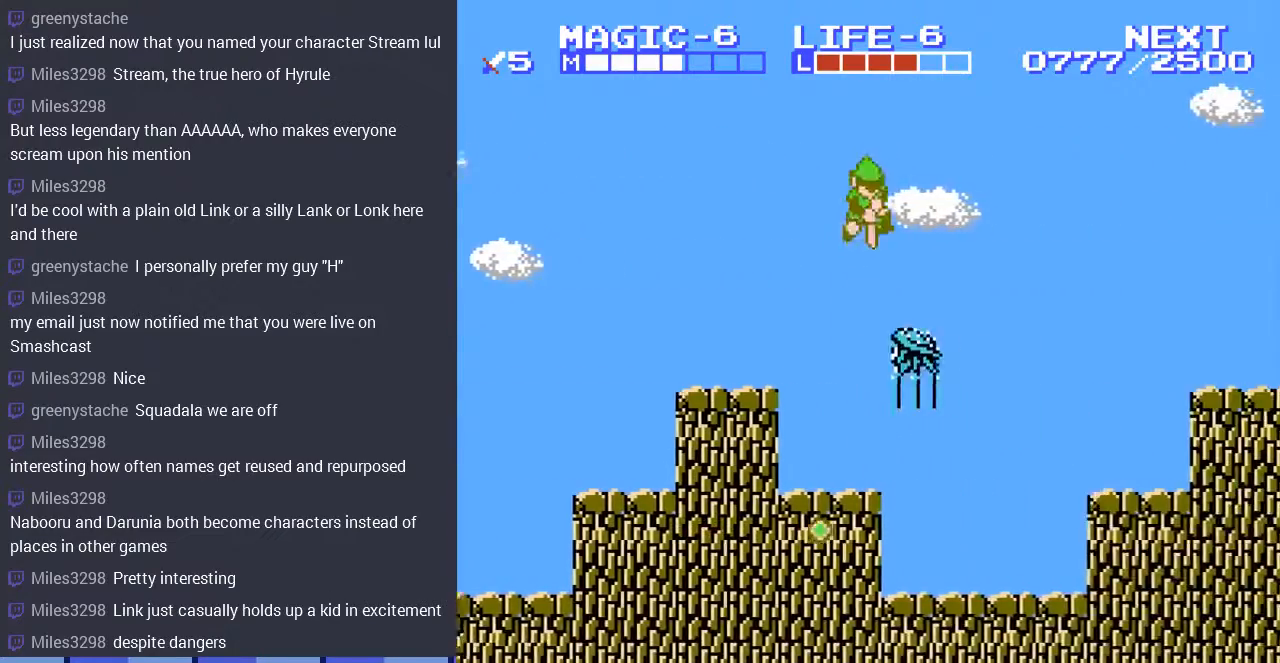
{"buttons": ["DPAD_RIGHT"], "events": [[233, "DPAD_DOWN", "up"], [400, "DPAD_RIGHT", "up"], [400, "DPAD_UP", "down"], [433, "DPAD_LEFT", "down"], [433, "DPAD_UP", "up"], [467, "DPAD_LEFT", "up"], [467, "DPAD_UP", "down"], [500, "DPAD_RIGHT", "down"], [500, "DPAD_UP", "up"]]}
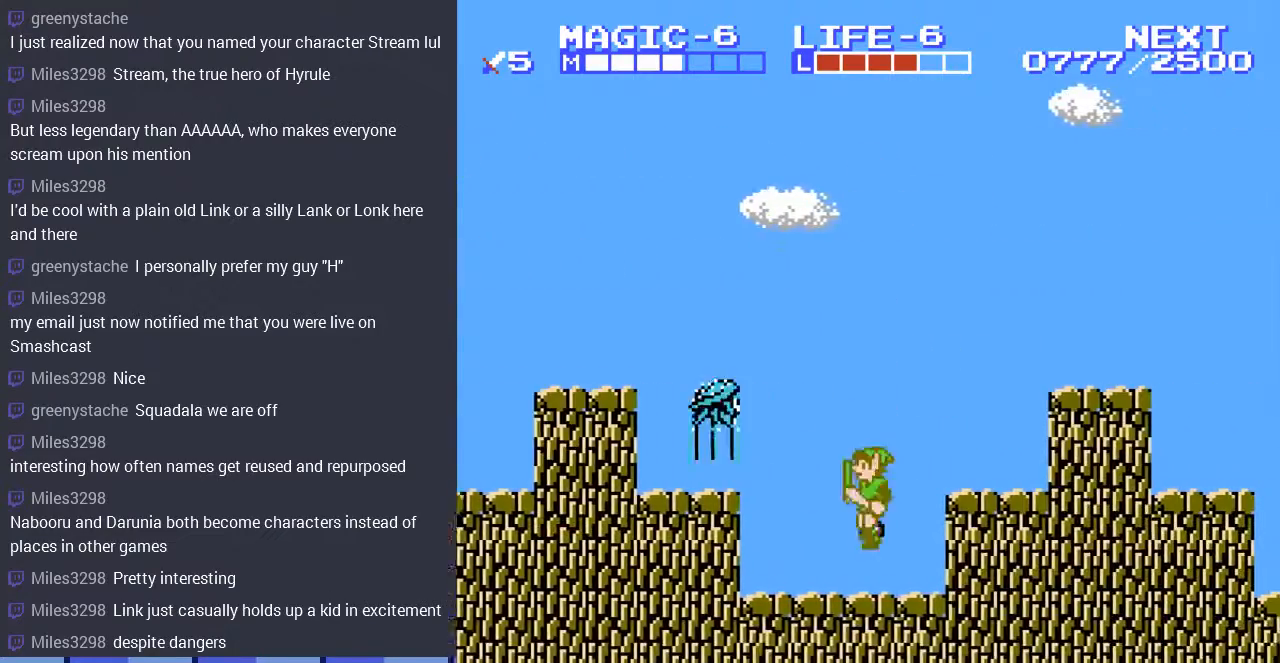
{"buttons": ["DPAD_RIGHT"], "events": [[33, "A", "down"], [267, "DPAD_RIGHT", "up"], [367, "A", "up"], [467, "DPAD_RIGHT", "down"]]}
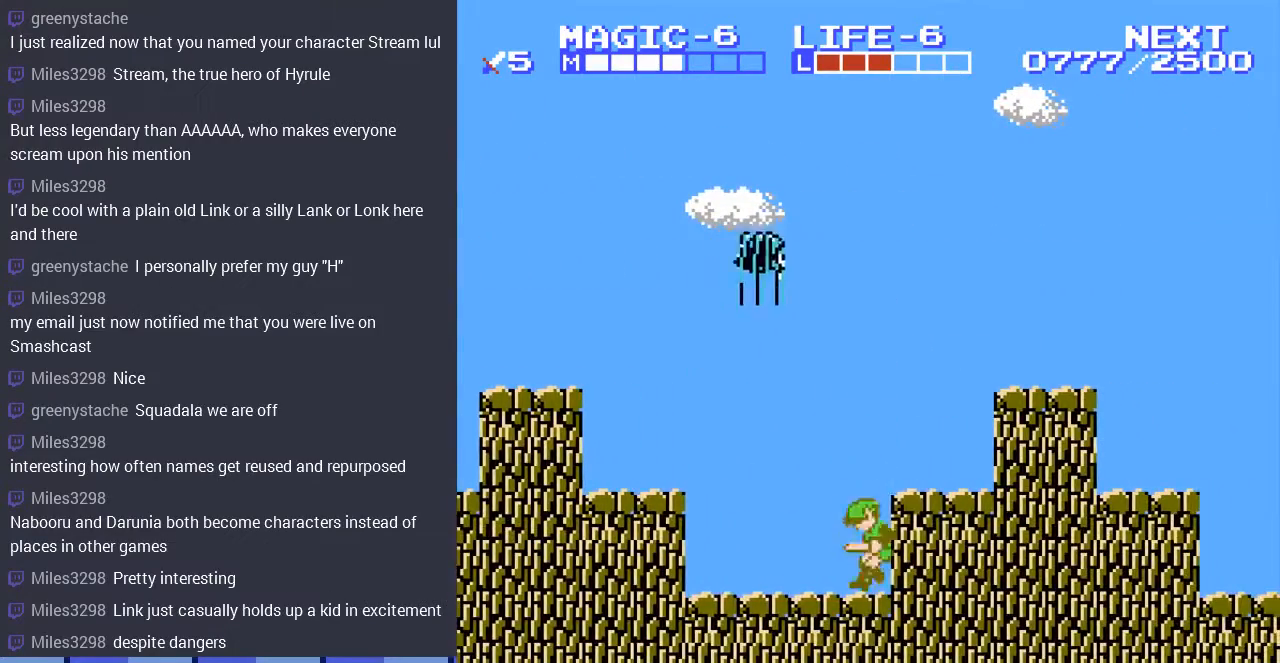
{"buttons": ["A", "DPAD_RIGHT"], "events": [[67, "A", "down"], [267, "A", "up"], [500, "A", "down"]]}
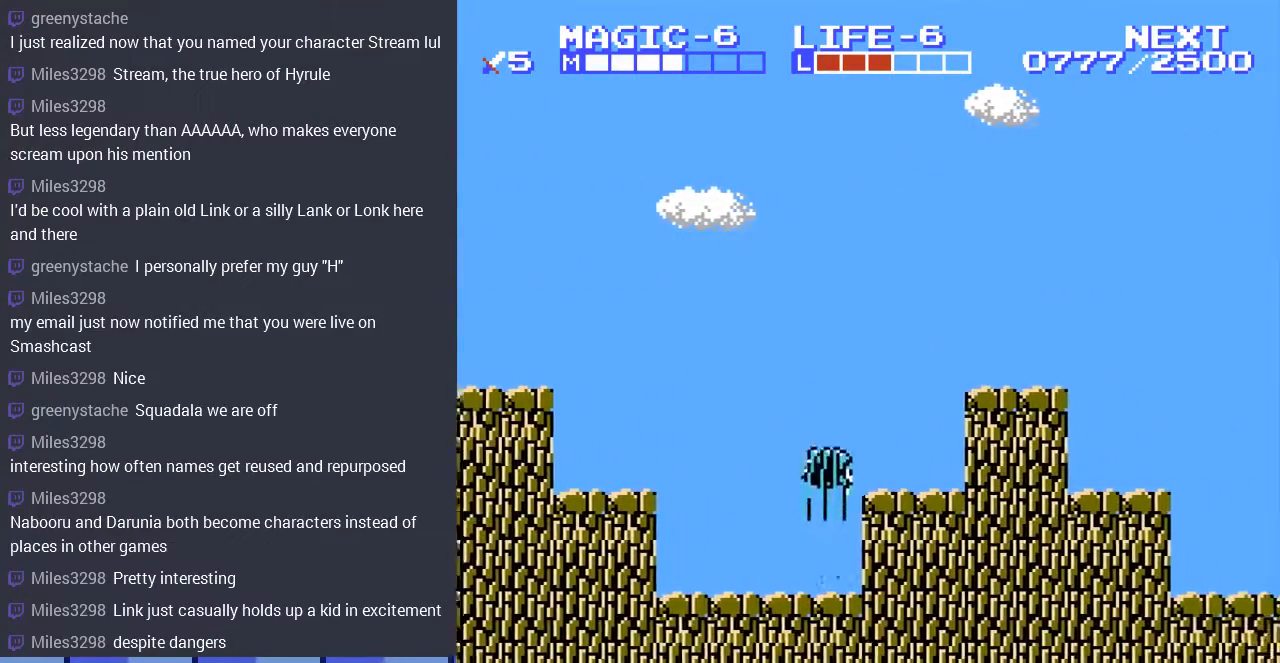
{"buttons": ["A", "DPAD_RIGHT"], "events": [[233, "A", "up"], [500, "A", "down"]]}
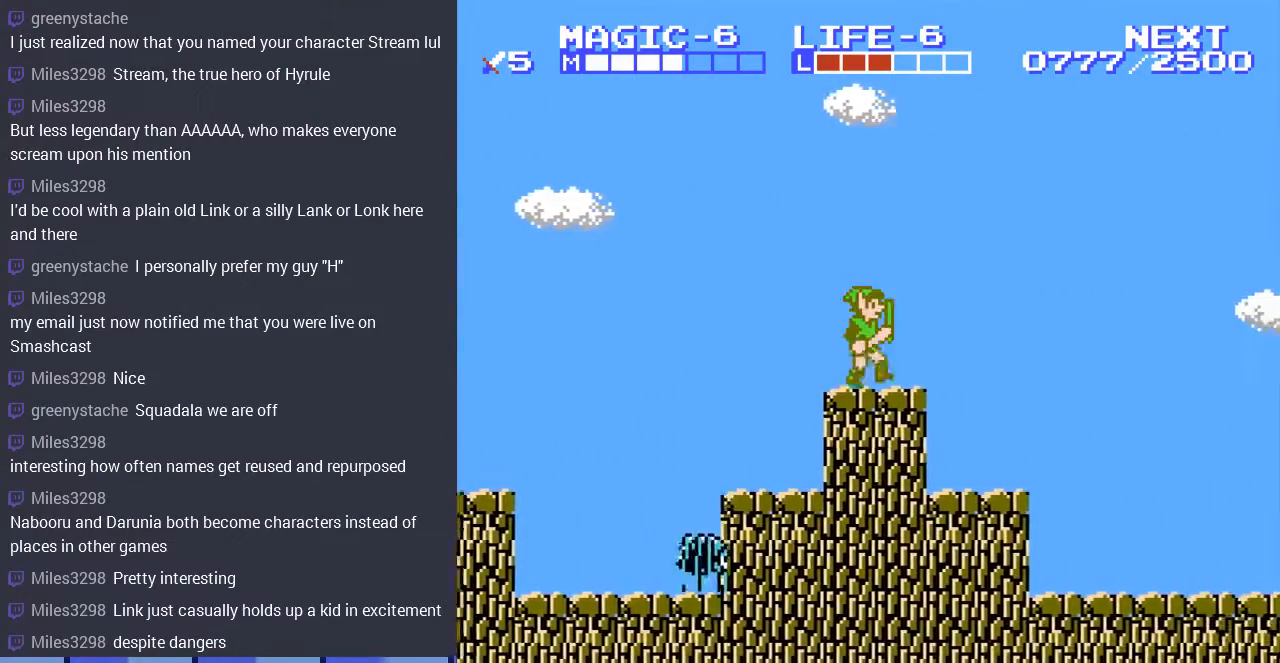
{"buttons": ["DPAD_RIGHT"], "events": [[133, "A", "up"]]}